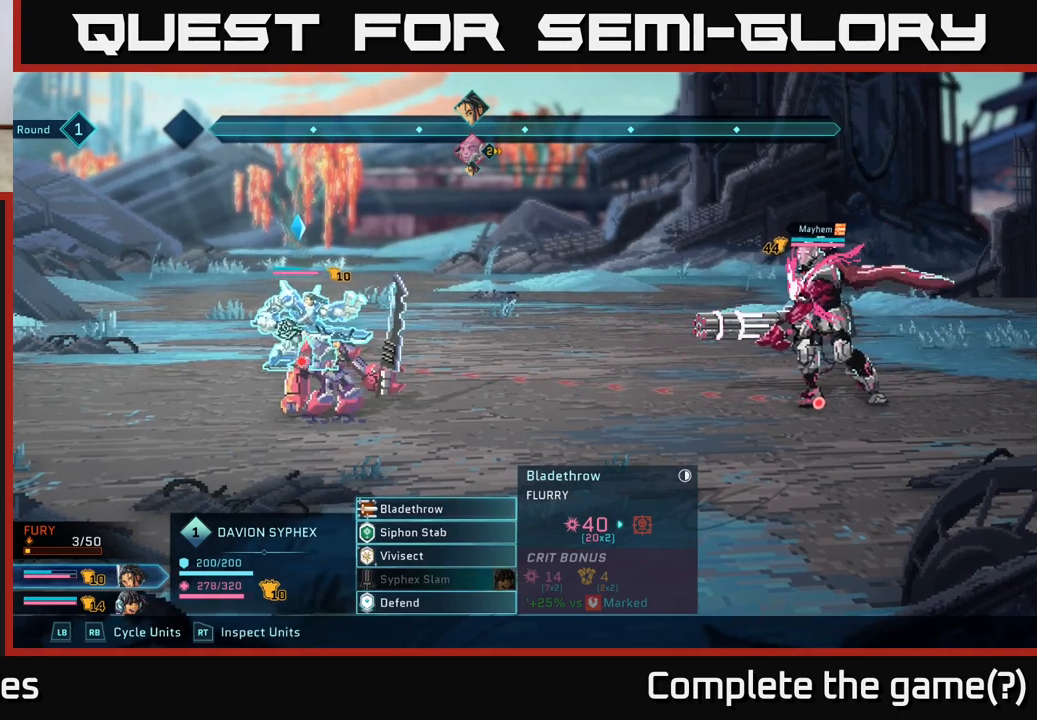
Gameplay with a controller (Xbox layout); each line is a JSON object with the inputs held at the frame after it. "events" lists button and stick changes between this image and that frame as [ms after this image, input, new state], when the widget could be followed in between.
{"buttons": [], "left_stick": "center", "right_stick": "center", "events": []}
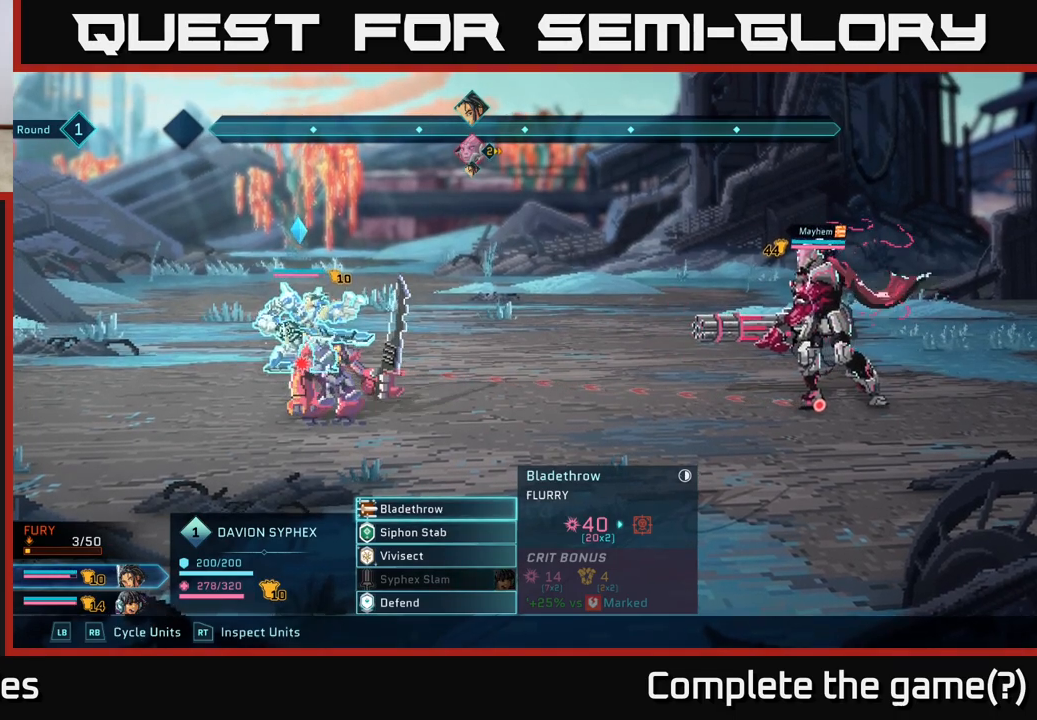
{"buttons": [], "left_stick": "center", "right_stick": "center", "events": []}
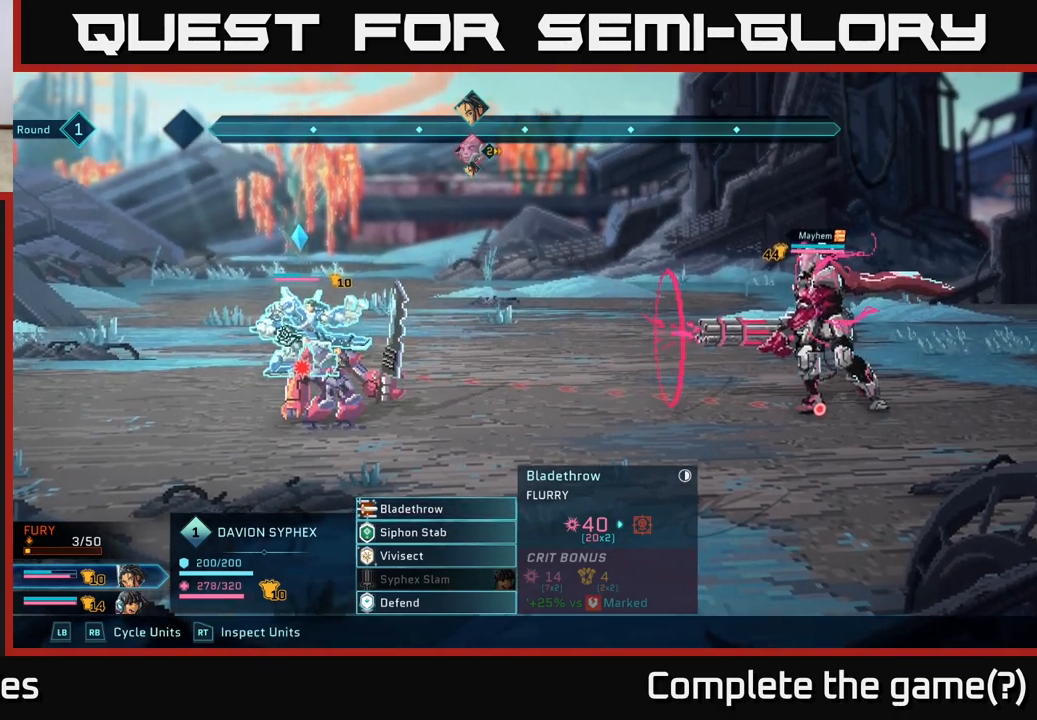
{"buttons": [], "left_stick": "center", "right_stick": "center", "events": []}
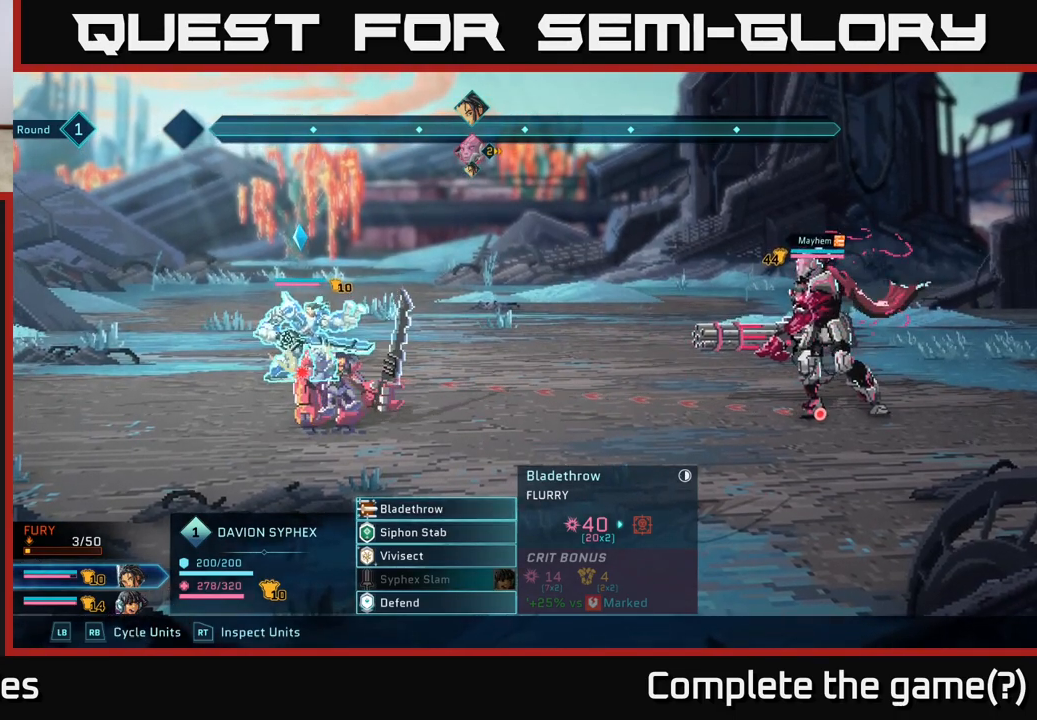
{"buttons": [], "left_stick": "down", "right_stick": "center", "events": [[367, "left_stick", "down"]]}
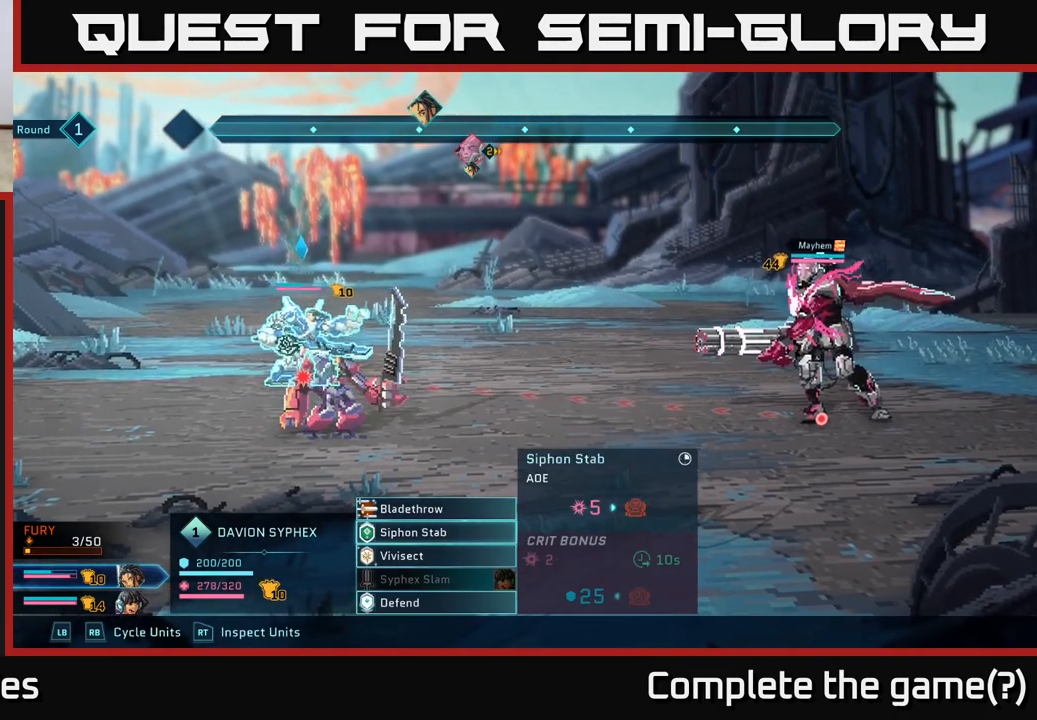
{"buttons": [], "left_stick": "center", "right_stick": "center", "events": [[50, "left_stick", "center"], [300, "left_stick", "up"], [450, "left_stick", "center"]]}
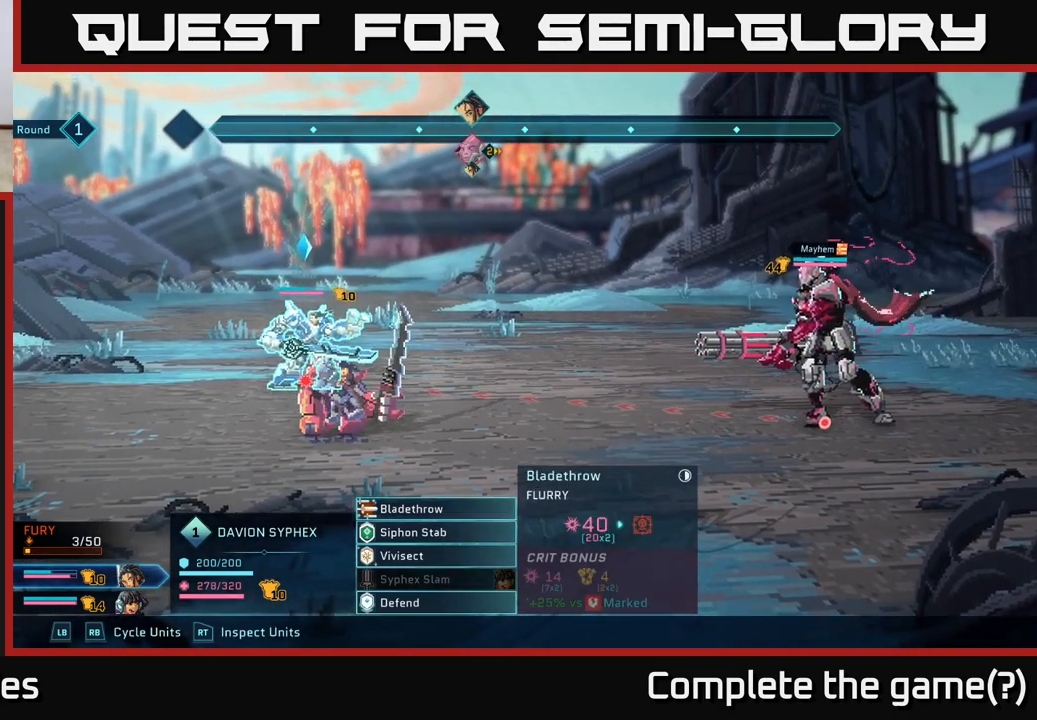
{"buttons": [], "left_stick": "center", "right_stick": "center", "events": []}
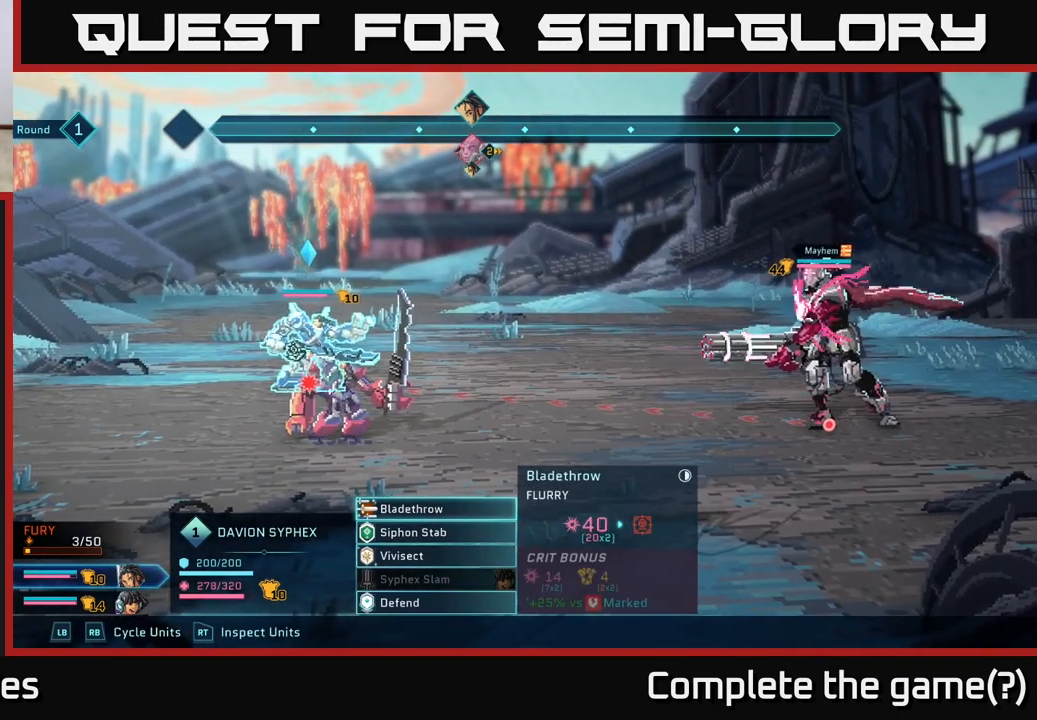
{"buttons": [], "left_stick": "center", "right_stick": "center", "events": []}
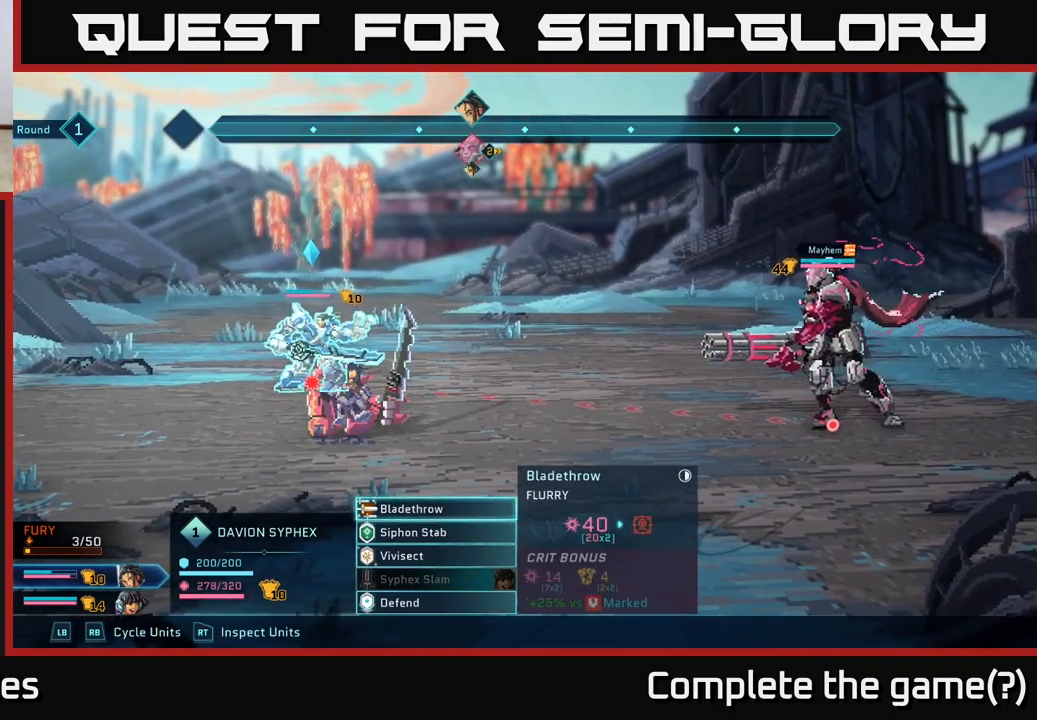
{"buttons": ["A"], "left_stick": "center", "right_stick": "center", "events": [[417, "A", "down"]]}
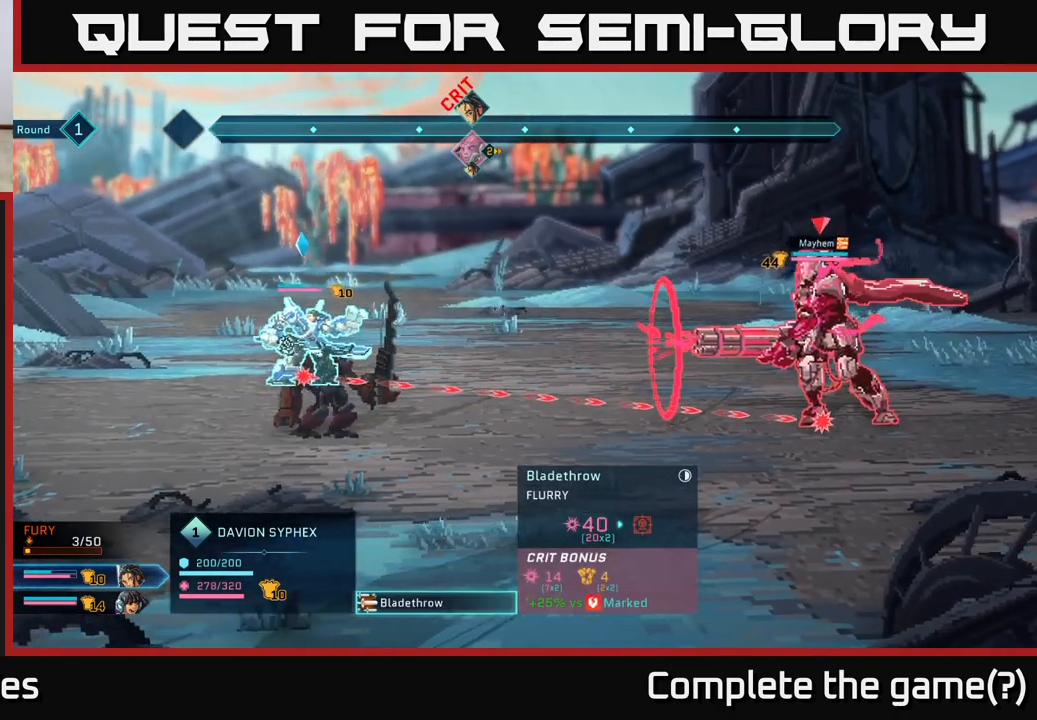
{"buttons": [], "left_stick": "center", "right_stick": "center", "events": [[17, "A", "up"]]}
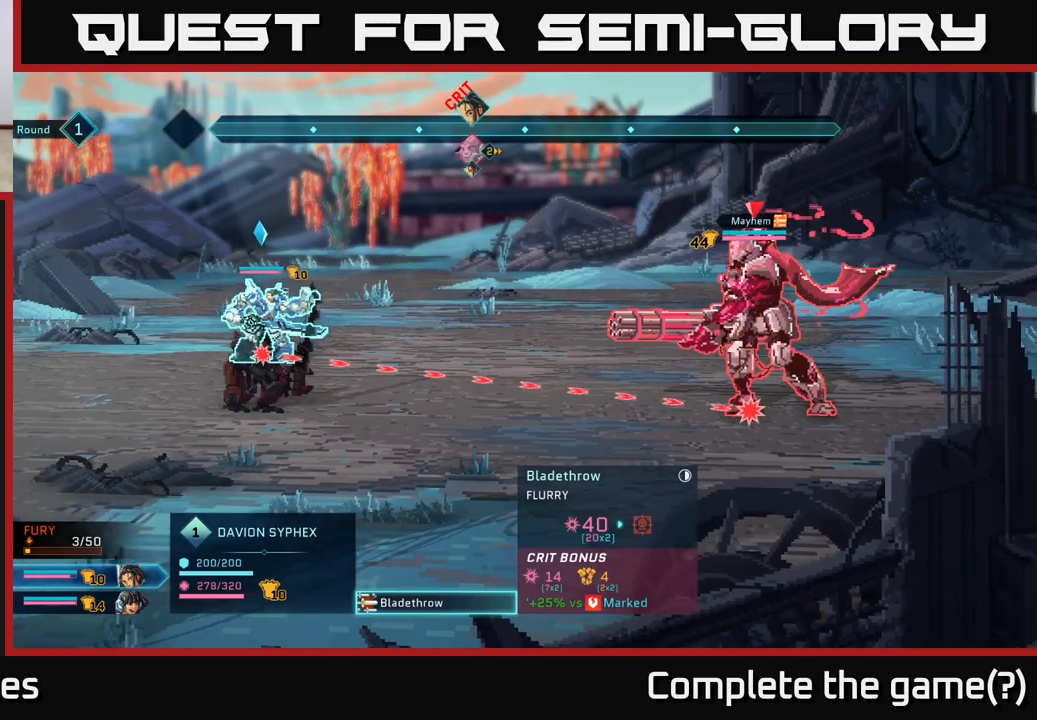
{"buttons": [], "left_stick": "center", "right_stick": "center", "events": []}
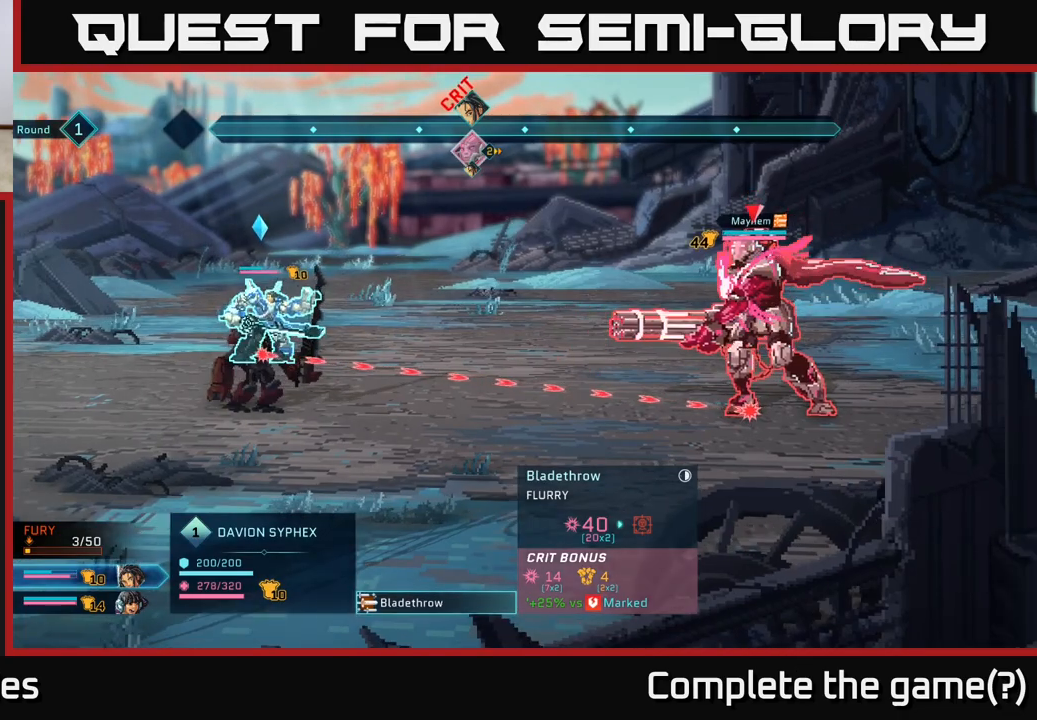
{"buttons": [], "left_stick": "center", "right_stick": "center", "events": []}
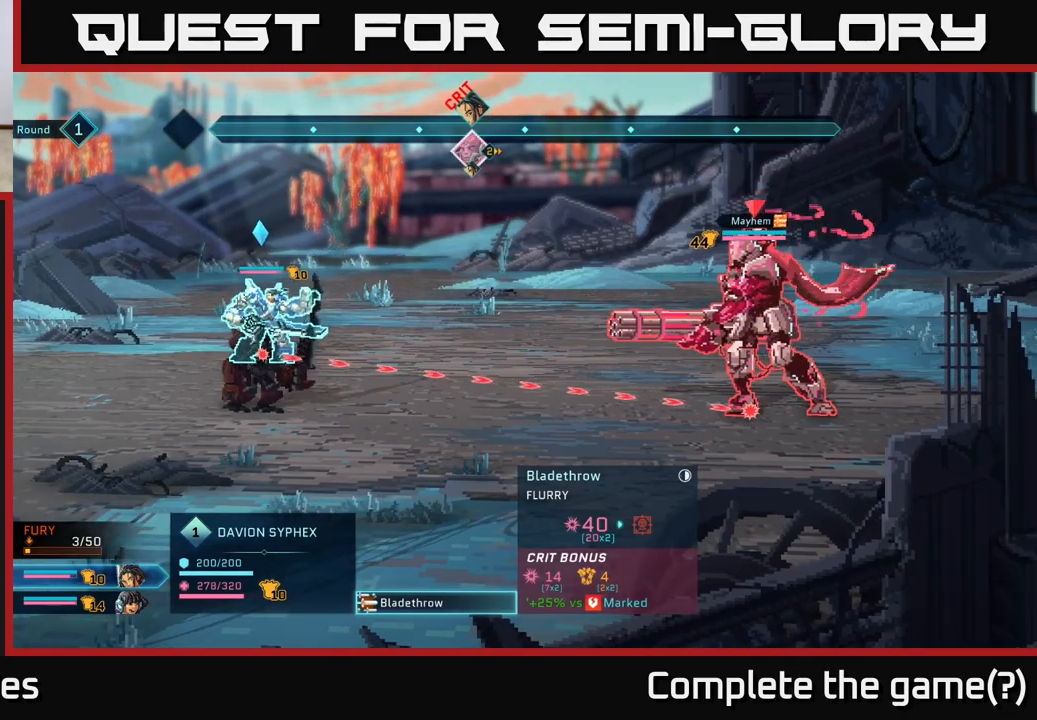
{"buttons": [], "left_stick": "center", "right_stick": "center", "events": []}
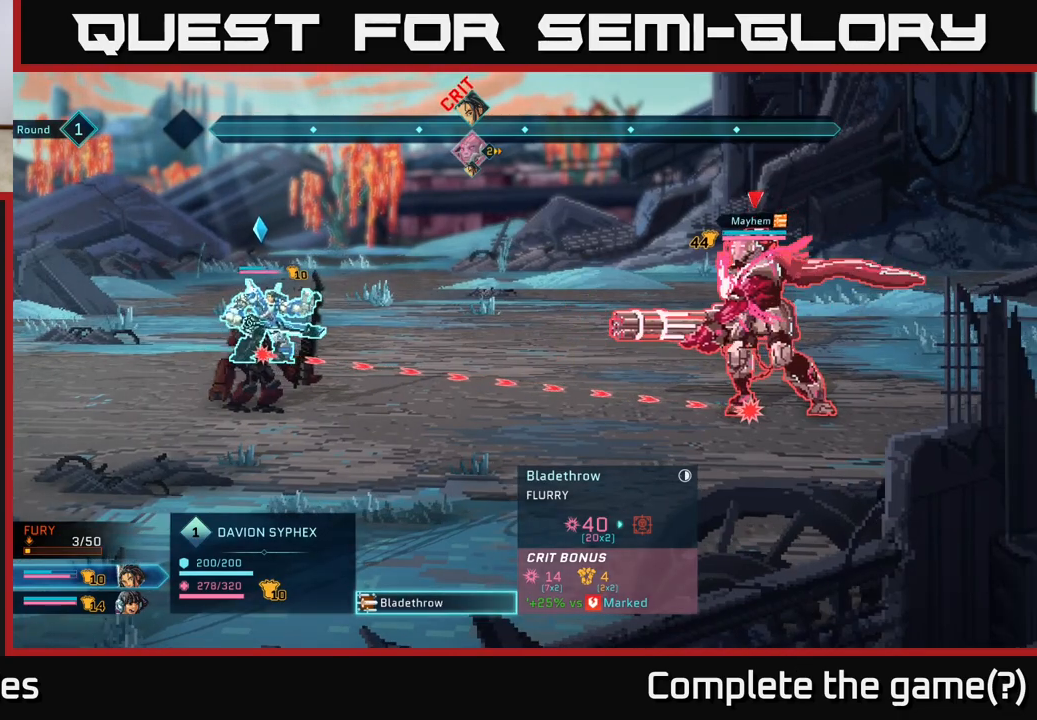
{"buttons": [], "left_stick": "center", "right_stick": "center", "events": [[333, "B", "down"], [450, "B", "up"]]}
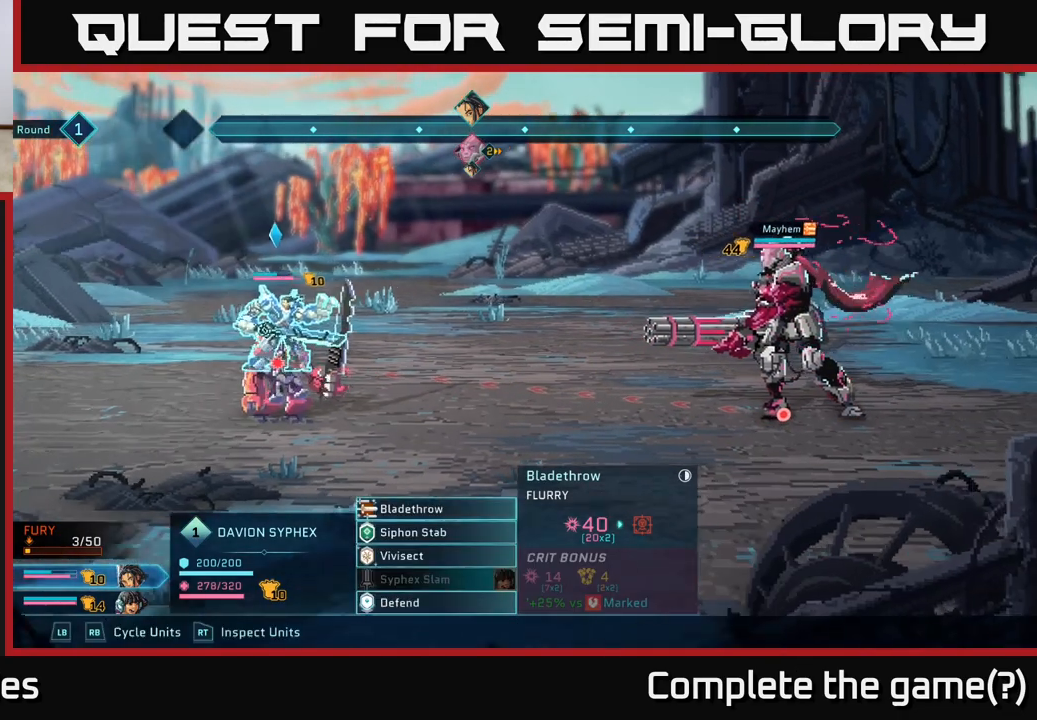
{"buttons": [], "left_stick": "center", "right_stick": "center", "events": []}
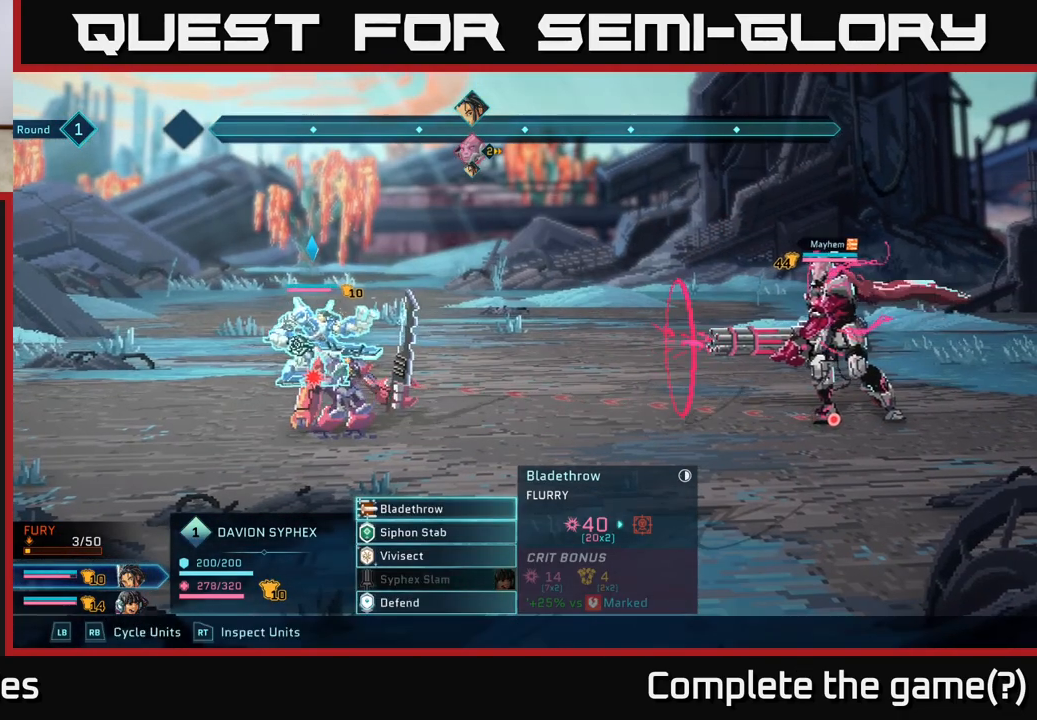
{"buttons": [], "left_stick": "center", "right_stick": "center", "events": [[317, "left_stick", "down"], [483, "left_stick", "center"]]}
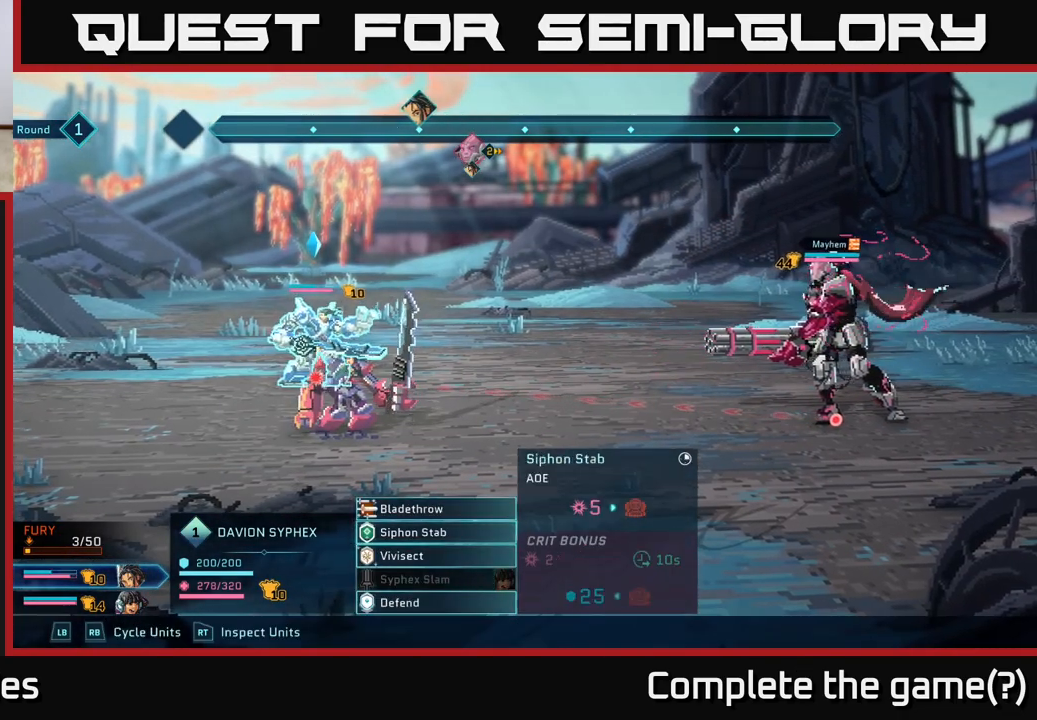
{"buttons": ["A"], "left_stick": "center", "right_stick": "center", "events": [[233, "left_stick", "down"], [400, "left_stick", "center"], [417, "A", "down"]]}
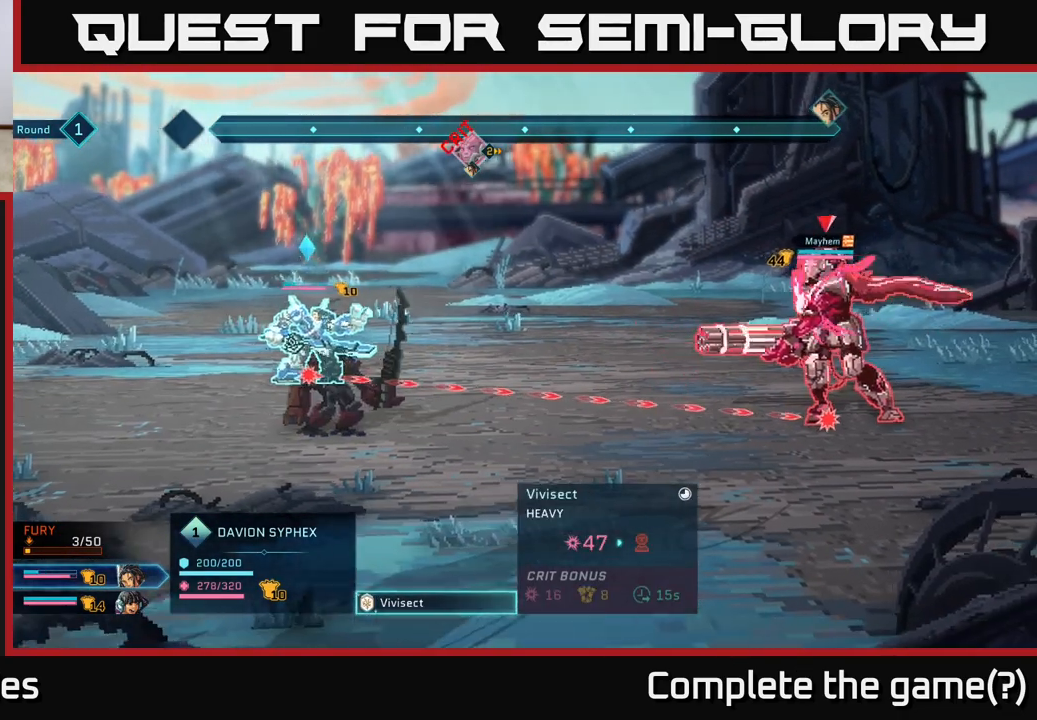
{"buttons": [], "left_stick": "center", "right_stick": "center", "events": [[50, "A", "up"]]}
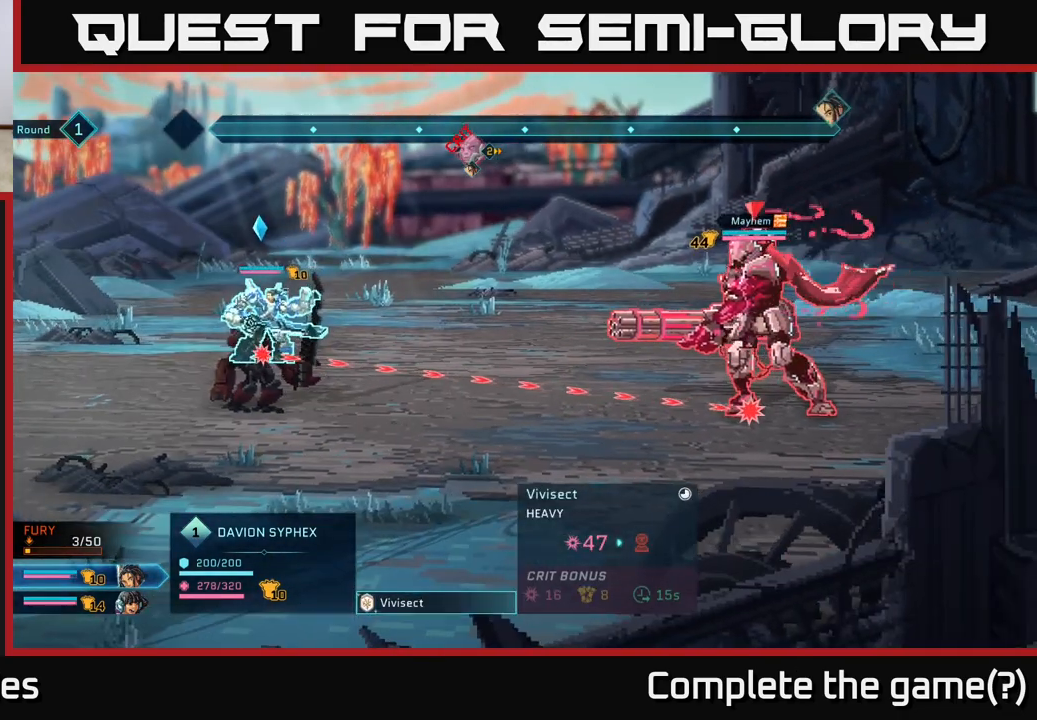
{"buttons": [], "left_stick": "up", "right_stick": "center", "events": [[117, "B", "down"], [167, "B", "up"], [483, "left_stick", "up"]]}
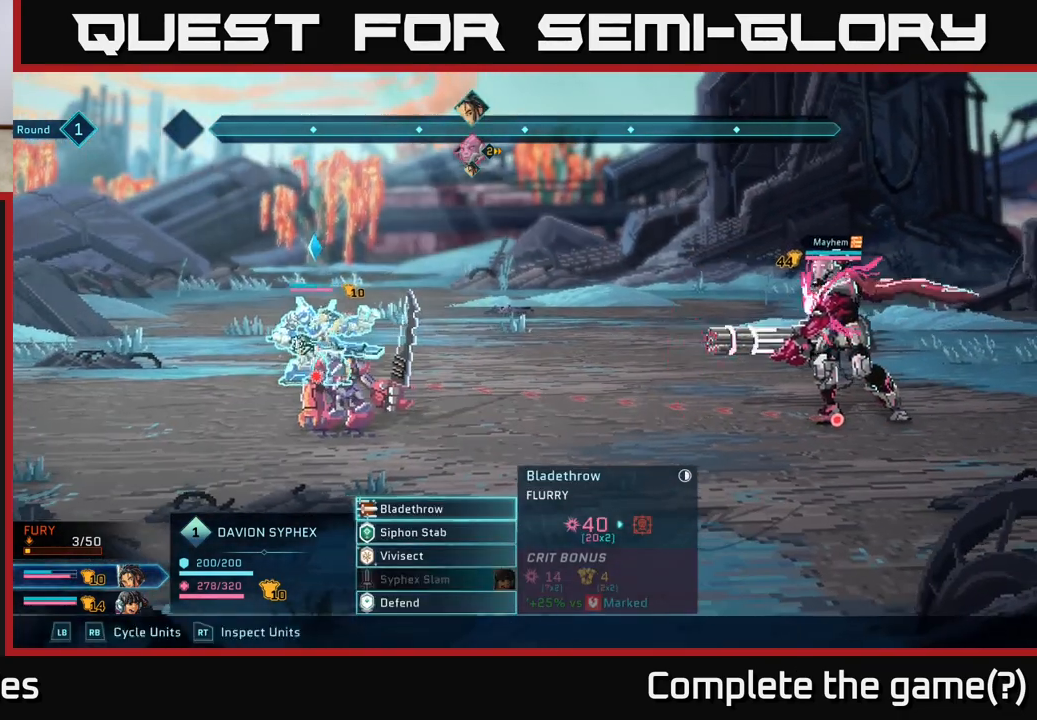
{"buttons": [], "left_stick": "center", "right_stick": "center", "events": [[150, "left_stick", "center"], [217, "A", "down"], [350, "A", "up"]]}
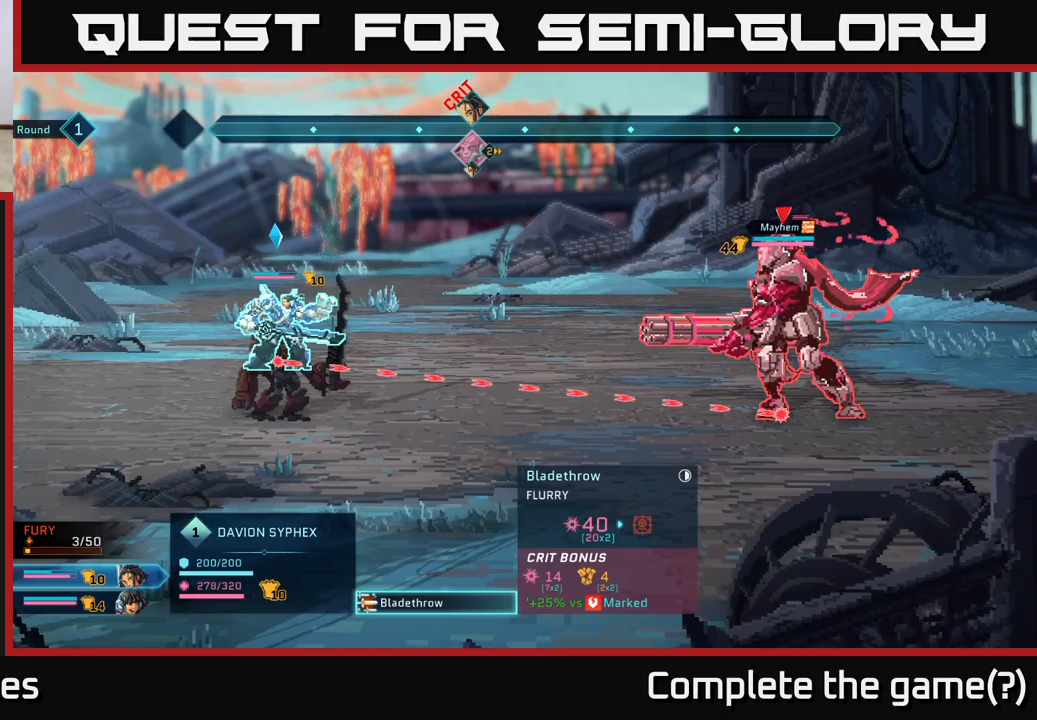
{"buttons": [], "left_stick": "center", "right_stick": "center", "events": [[200, "B", "down"], [283, "B", "up"]]}
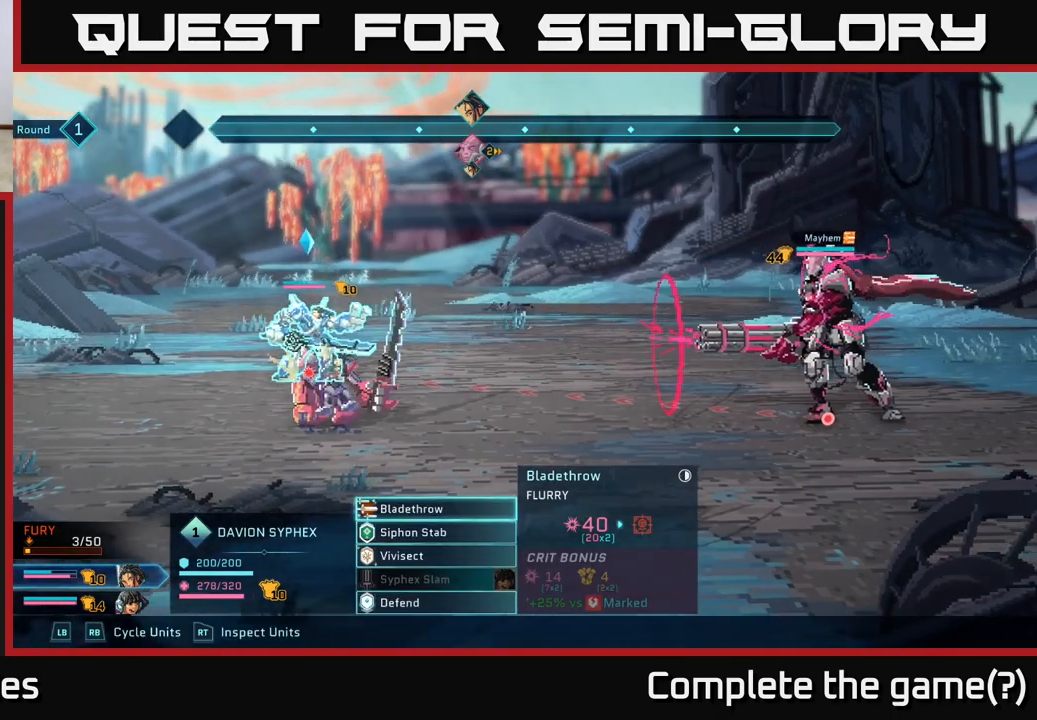
{"buttons": [], "left_stick": "center", "right_stick": "center", "events": [[33, "left_stick", "down"], [217, "A", "down"], [217, "left_stick", "center"], [300, "A", "up"]]}